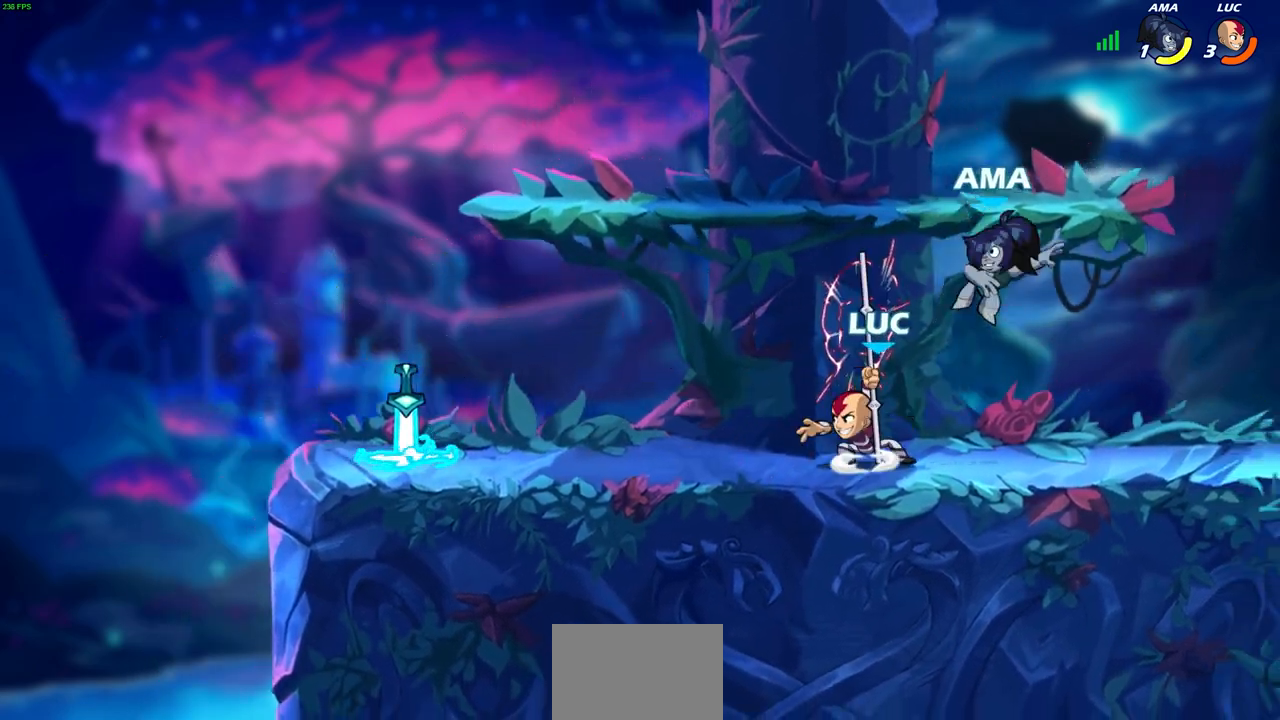
Gameplay with a controller (PlayStation layout); each line is a JSON object with the inputs held at the frame after it. "events" lists button and stick changes between this image and that frame as [ms after this image, input, new state], when the widget could be followed in between. Not read: R1 right_stick.
{"buttons": ["CIRCLE"], "left_stick": "center", "events": [[100, "left_stick", "center"]]}
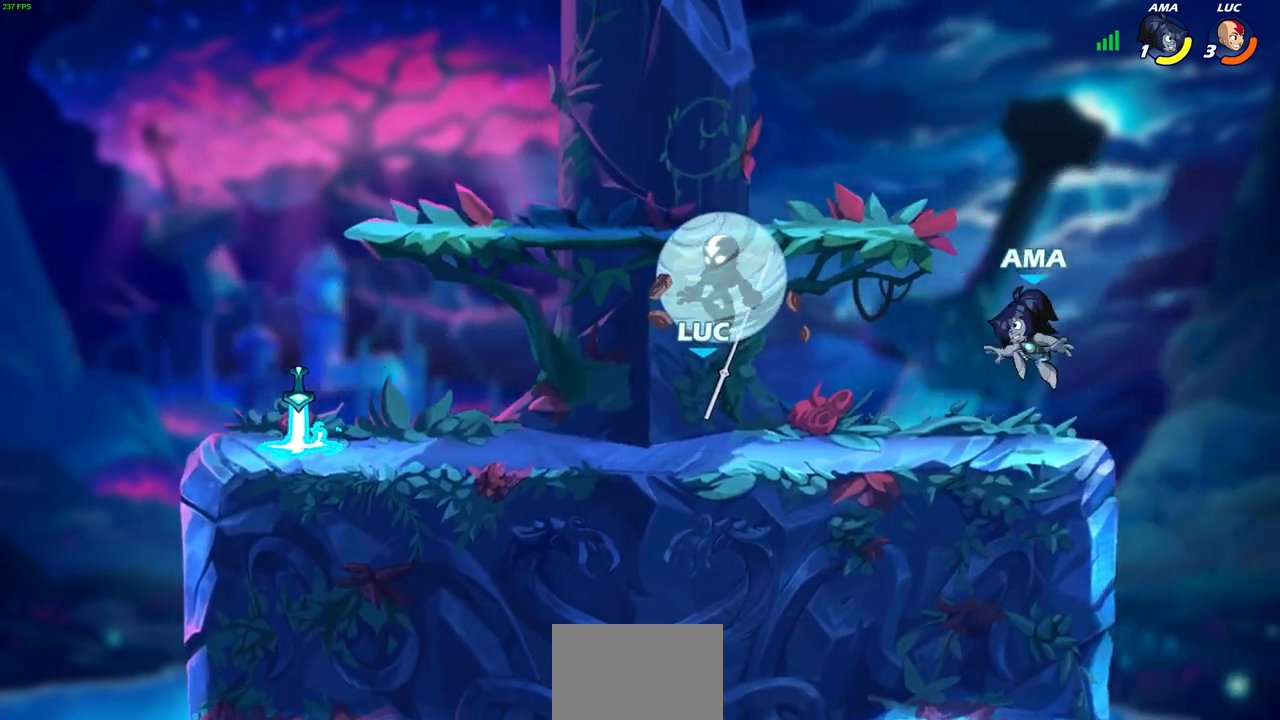
{"buttons": ["CIRCLE"], "left_stick": "center", "events": []}
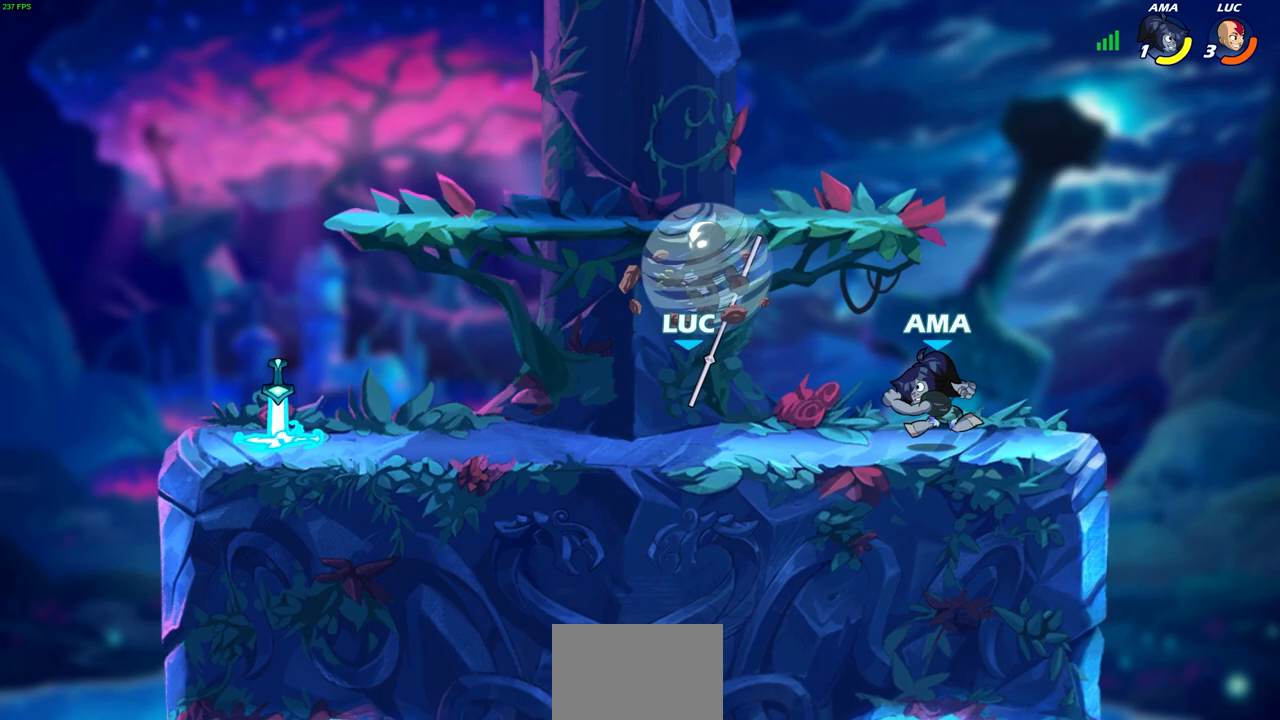
{"buttons": [], "left_stick": "left", "events": [[317, "left_stick", "left"], [417, "CIRCLE", "up"]]}
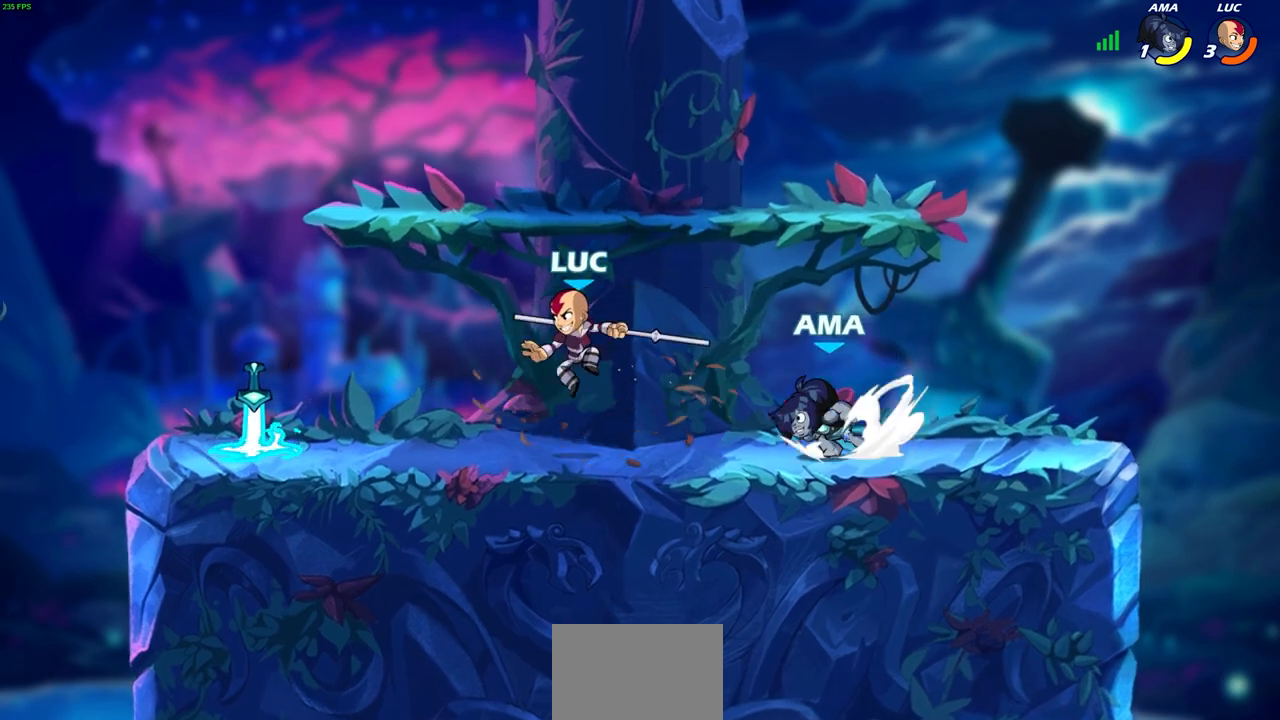
{"buttons": [], "left_stick": "down-left", "events": [[67, "CROSS", "down"], [267, "CROSS", "up"], [450, "left_stick", "down-left"]]}
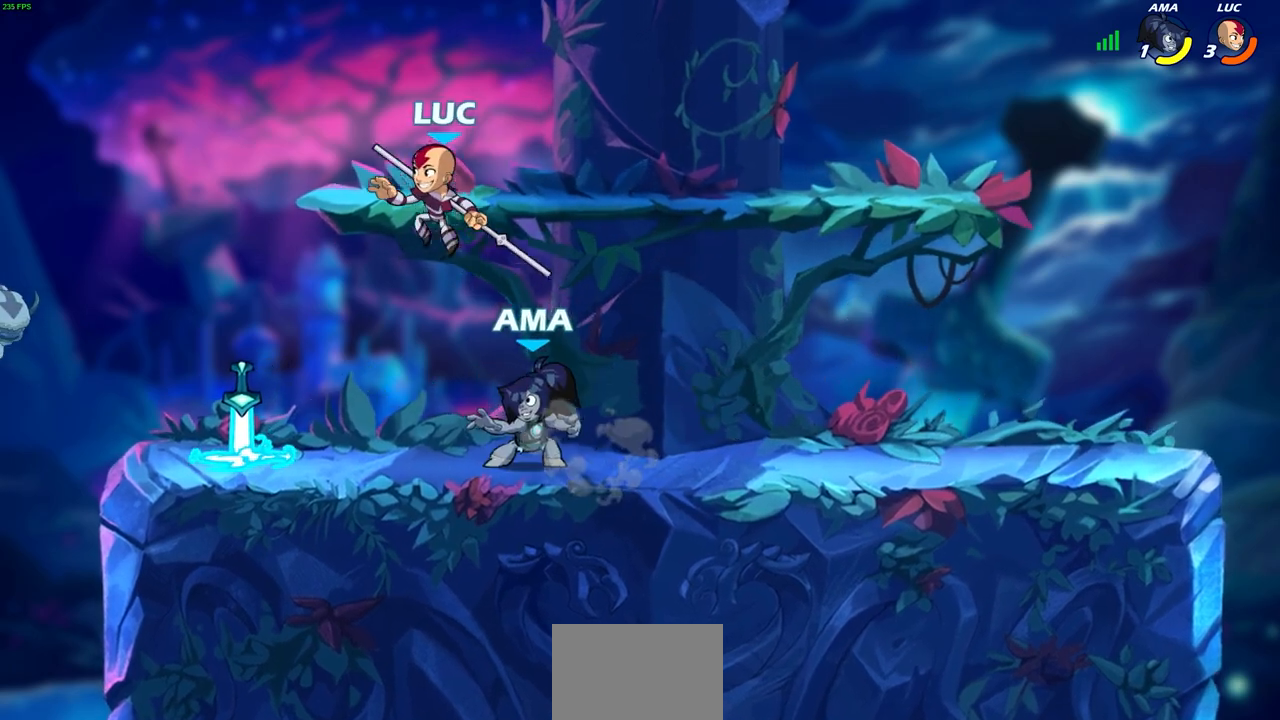
{"buttons": [], "left_stick": "left", "events": [[183, "left_stick", "left"]]}
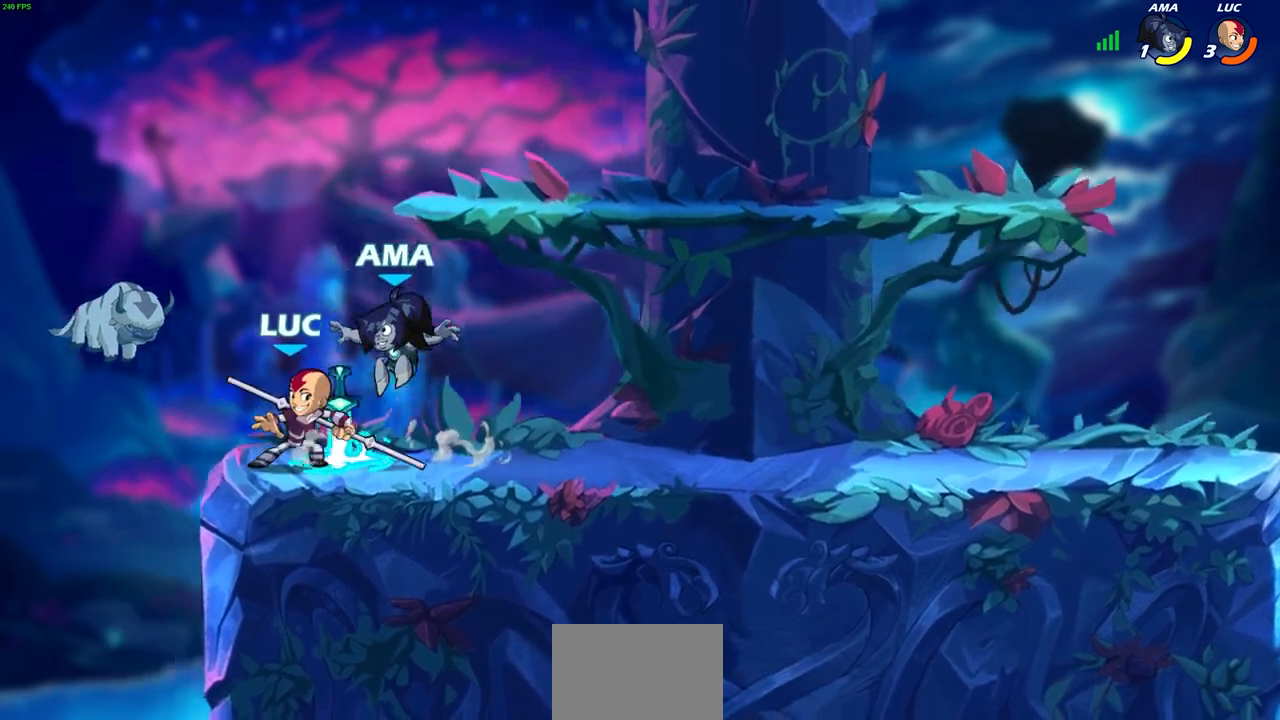
{"buttons": ["SQUARE"], "left_stick": "center", "events": [[50, "left_stick", "center"], [67, "SQUARE", "down"], [150, "SQUARE", "up"], [250, "SQUARE", "down"], [333, "SQUARE", "up"], [450, "SQUARE", "down"]]}
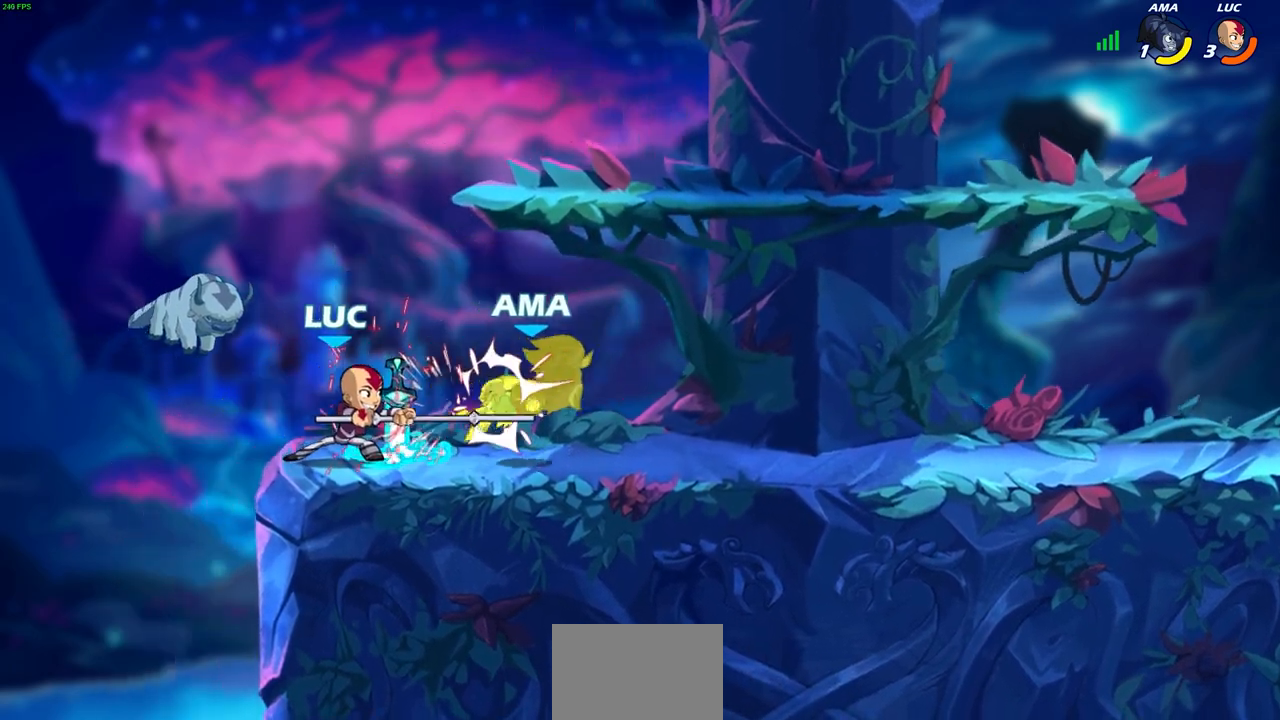
{"buttons": [], "left_stick": "right", "events": [[33, "SQUARE", "up"], [33, "left_stick", "right"], [183, "R2", "down"], [250, "CIRCLE", "down"], [300, "R2", "up"], [350, "CIRCLE", "up"]]}
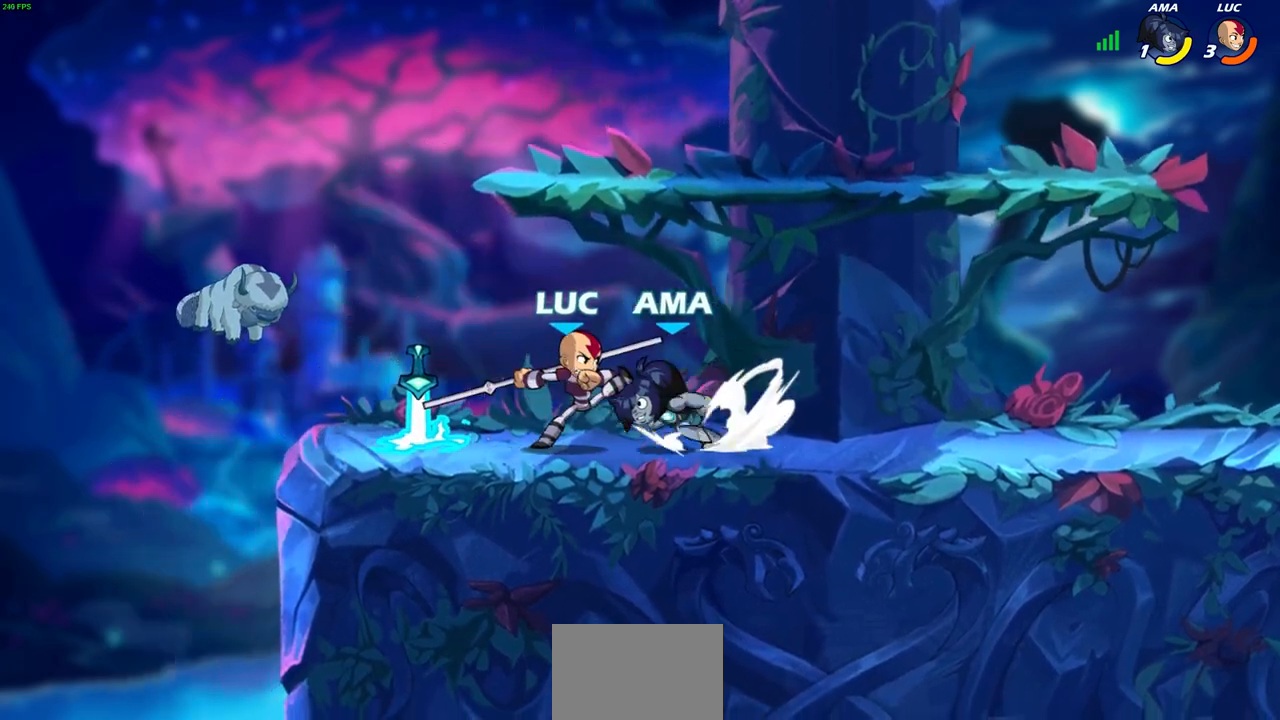
{"buttons": [], "left_stick": "center", "events": [[117, "left_stick", "center"]]}
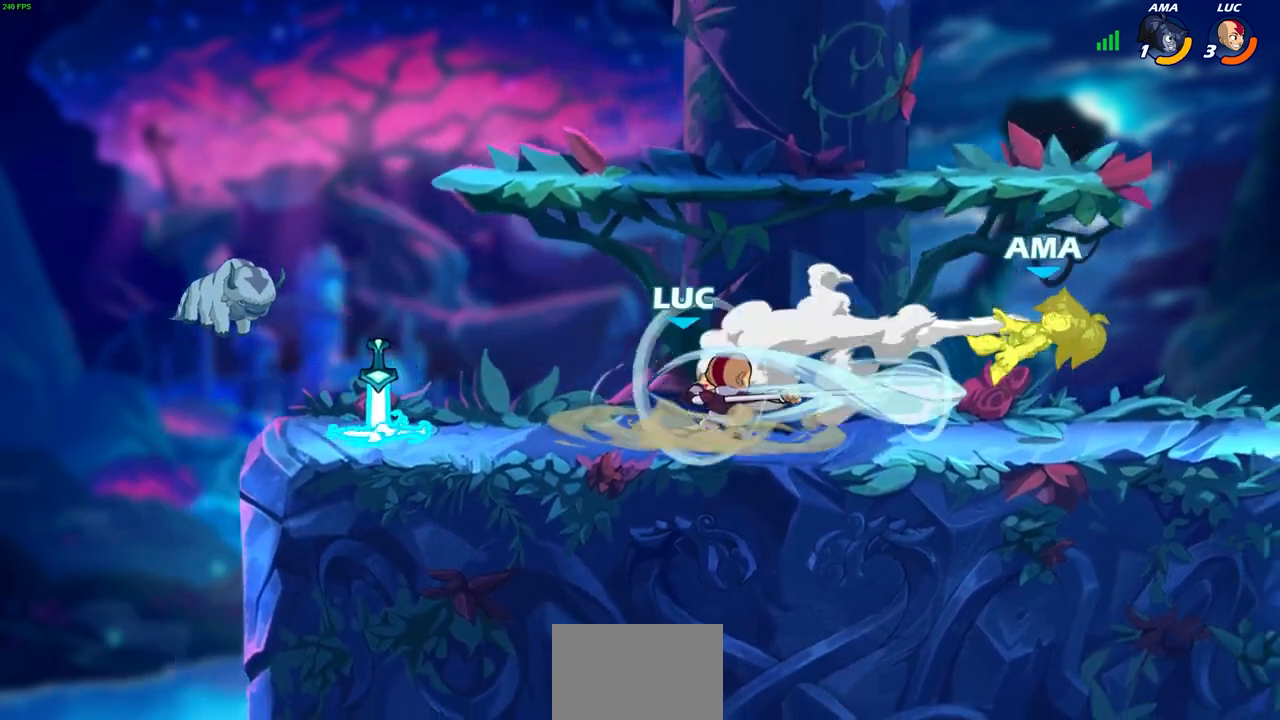
{"buttons": ["R2"], "left_stick": "center", "events": [[133, "left_stick", "right"], [267, "R2", "down"], [350, "left_stick", "up-right"], [500, "left_stick", "center"]]}
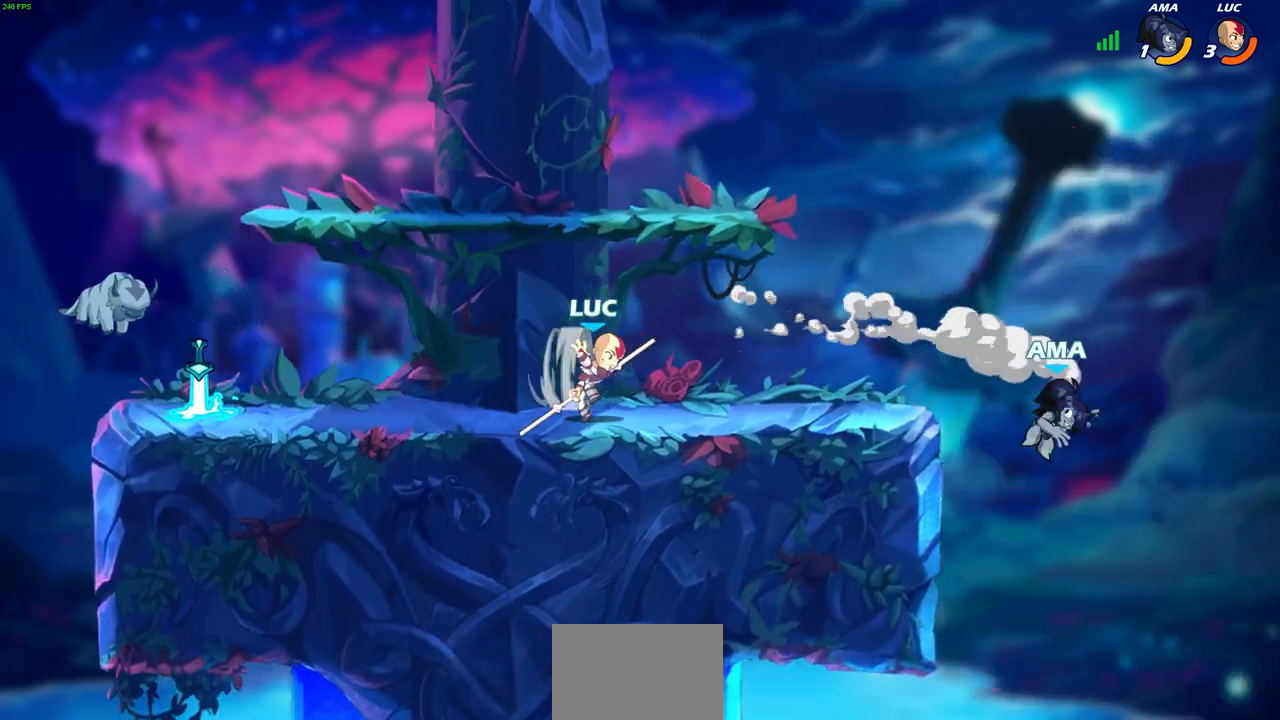
{"buttons": [], "left_stick": "center", "events": [[67, "R2", "up"], [100, "CIRCLE", "down"], [483, "CIRCLE", "up"]]}
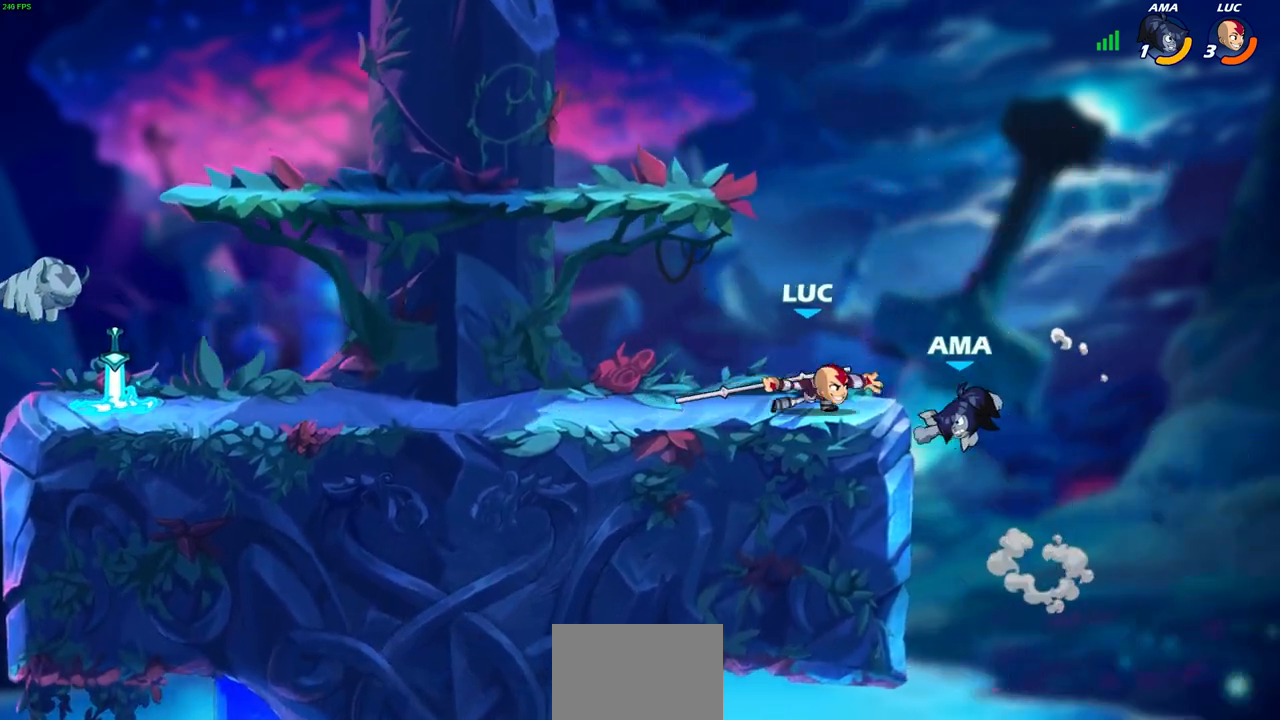
{"buttons": [], "left_stick": "up", "events": [[467, "left_stick", "up"]]}
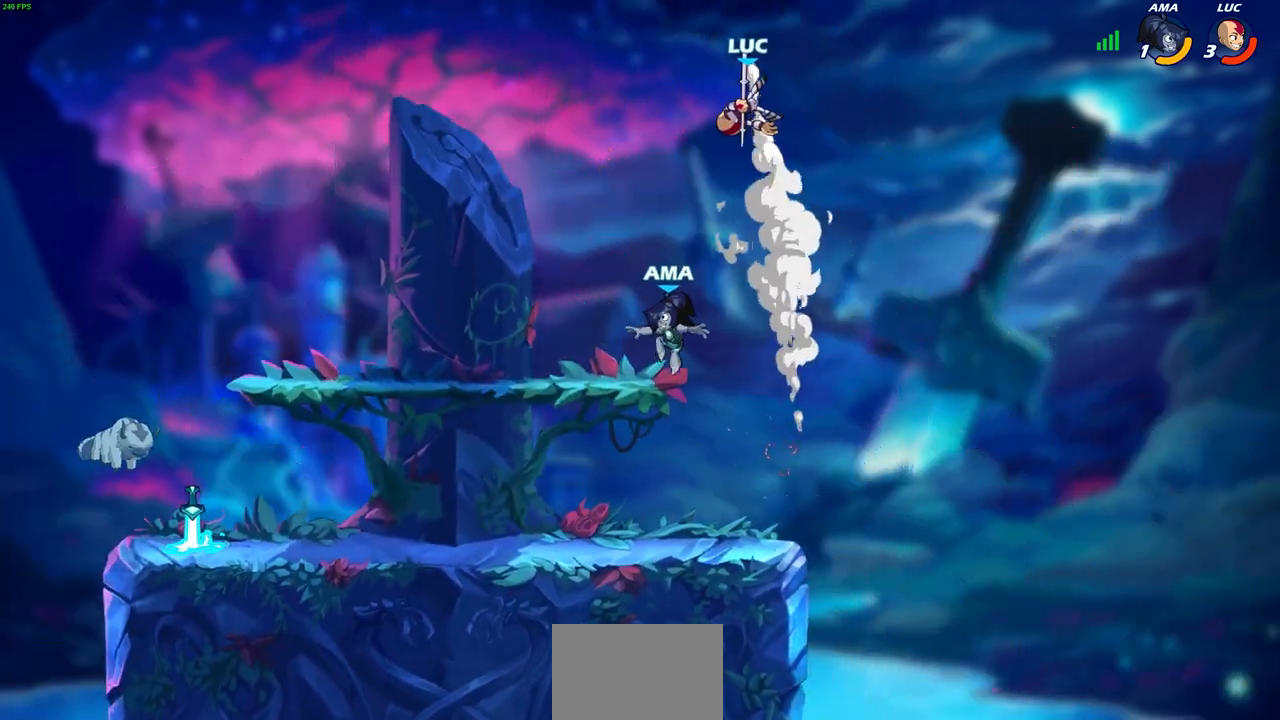
{"buttons": [], "left_stick": "down", "events": [[17, "left_stick", "up-left"], [150, "left_stick", "down-left"], [317, "left_stick", "down"]]}
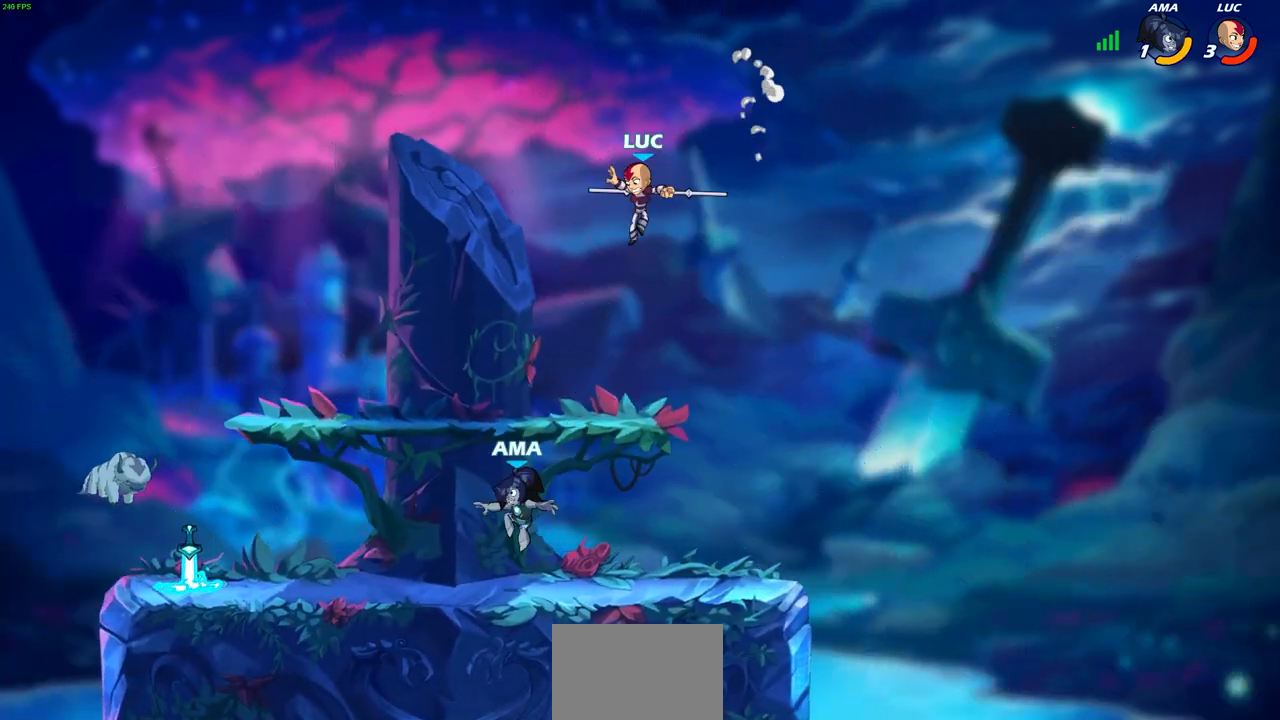
{"buttons": [], "left_stick": "left", "events": [[117, "left_stick", "down-left"], [350, "left_stick", "left"]]}
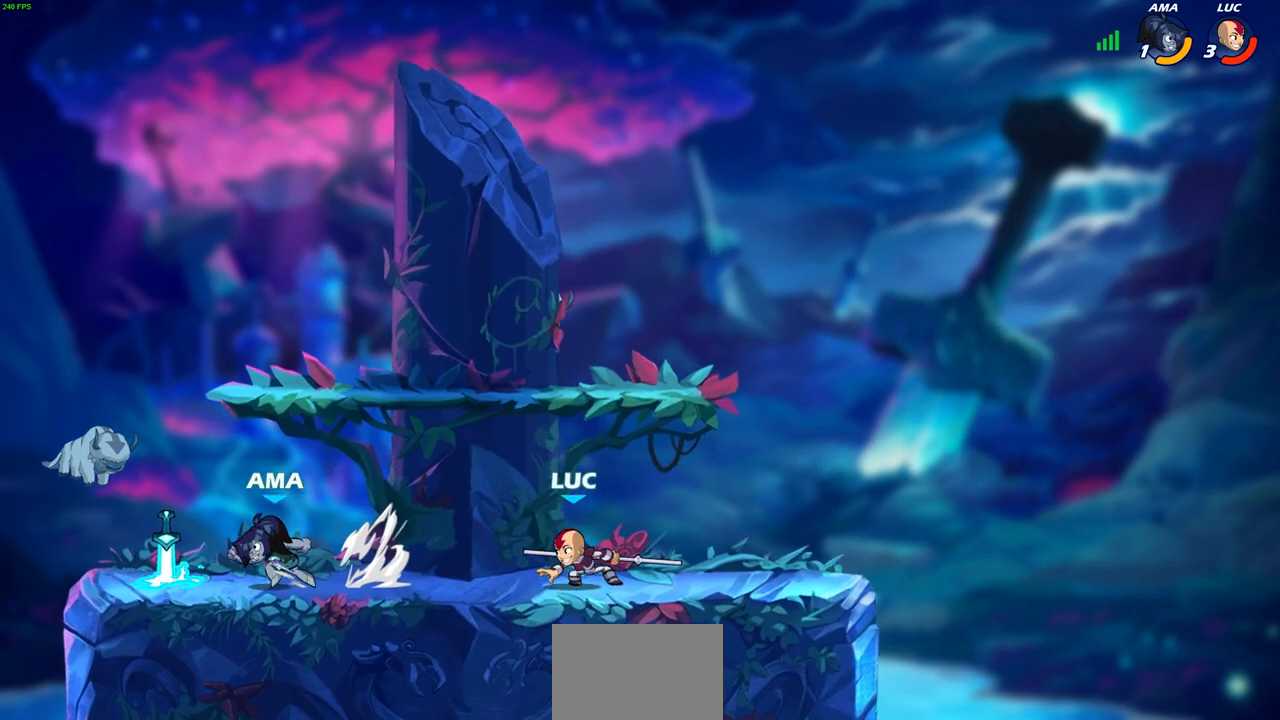
{"buttons": ["R2"], "left_stick": "center", "events": [[250, "left_stick", "up-right"], [300, "left_stick", "right"], [350, "R2", "down"], [433, "left_stick", "center"]]}
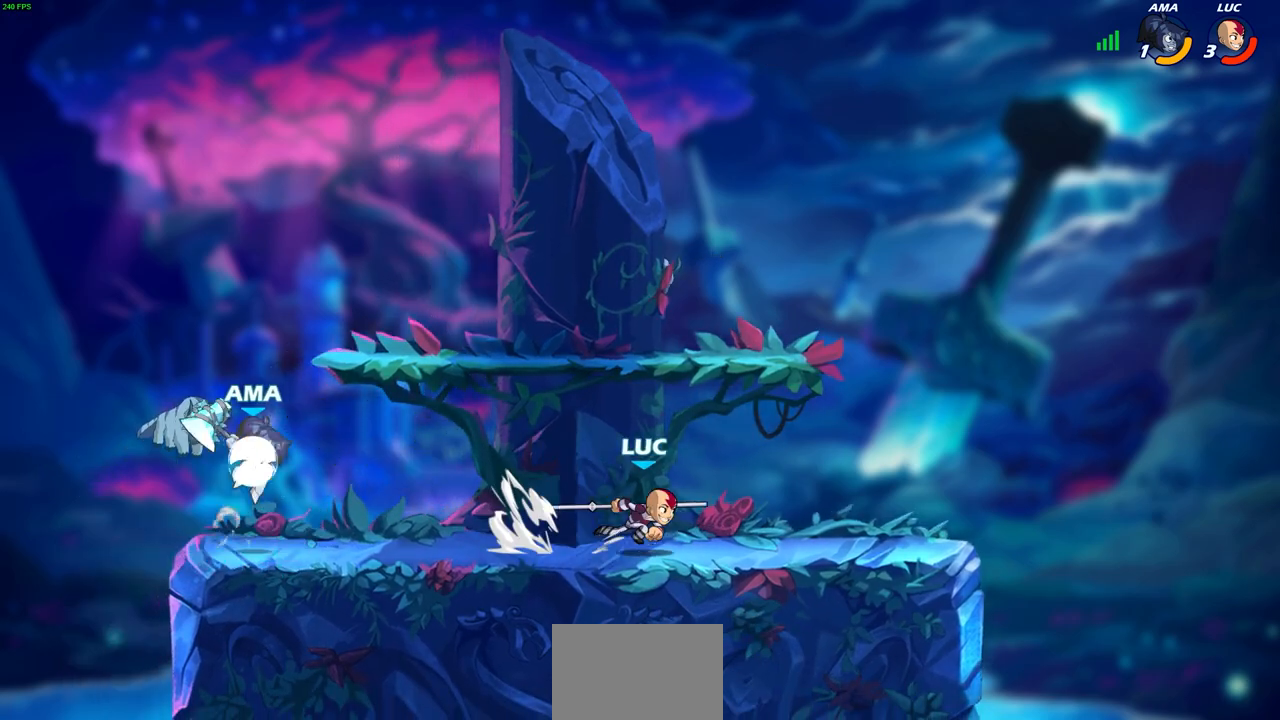
{"buttons": [], "left_stick": "center", "events": [[17, "R2", "up"], [183, "left_stick", "left"], [317, "R2", "down"], [400, "SQUARE", "down"], [467, "R2", "up"], [467, "left_stick", "center"], [500, "SQUARE", "up"]]}
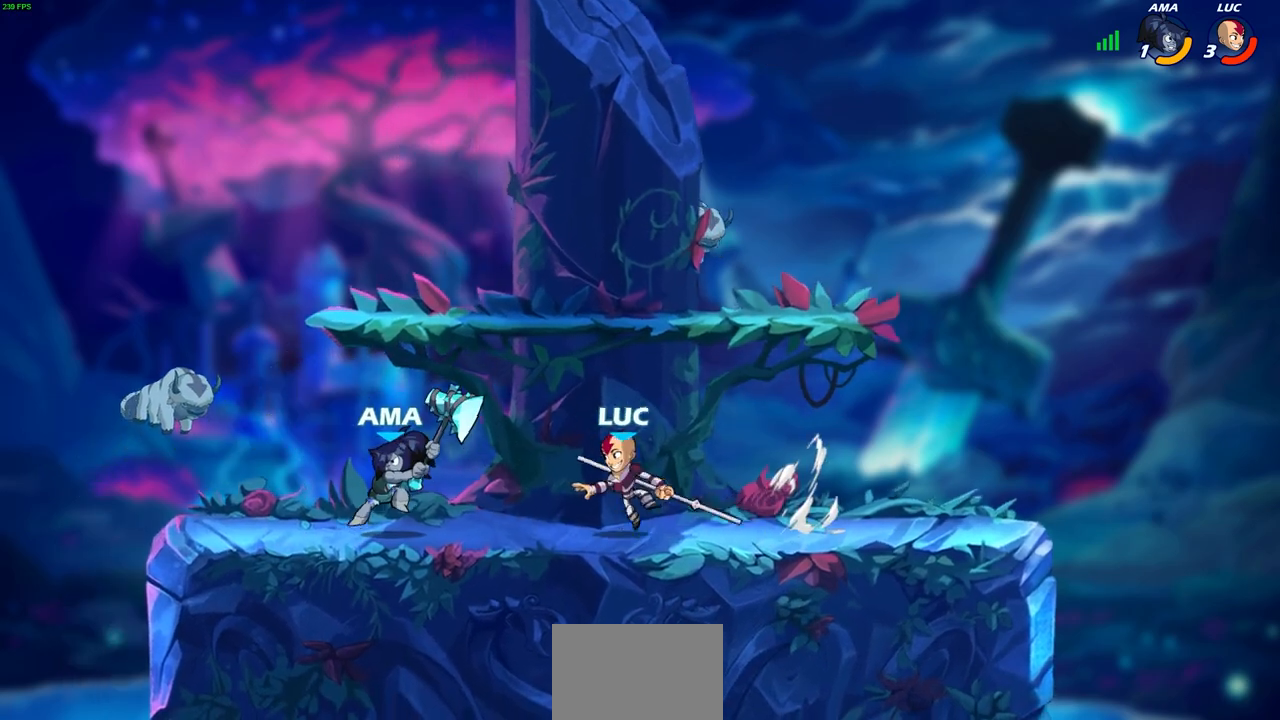
{"buttons": [], "left_stick": "center", "events": []}
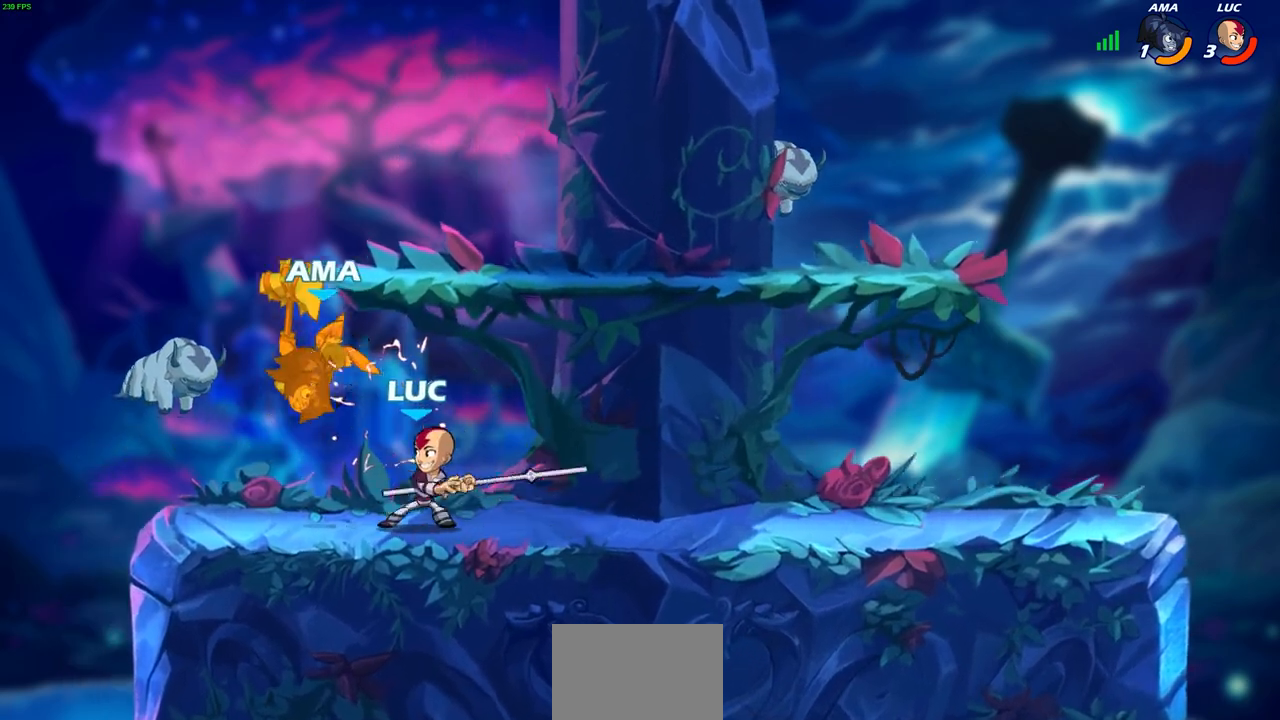
{"buttons": [], "left_stick": "center", "events": [[17, "left_stick", "down"], [83, "SQUARE", "down"], [117, "SQUARE", "up"], [167, "left_stick", "center"]]}
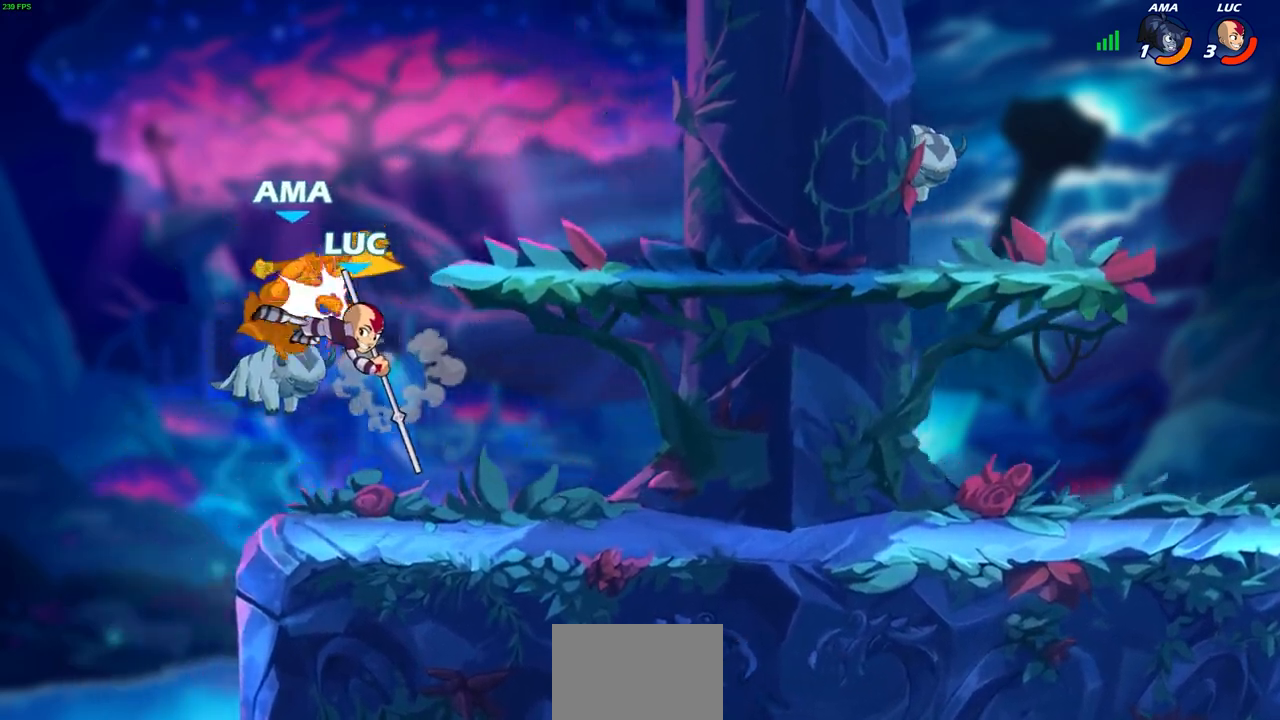
{"buttons": ["CIRCLE", "R2"], "left_stick": "center", "events": [[300, "left_stick", "left"], [383, "left_stick", "center"], [400, "R2", "down"], [433, "CIRCLE", "down"]]}
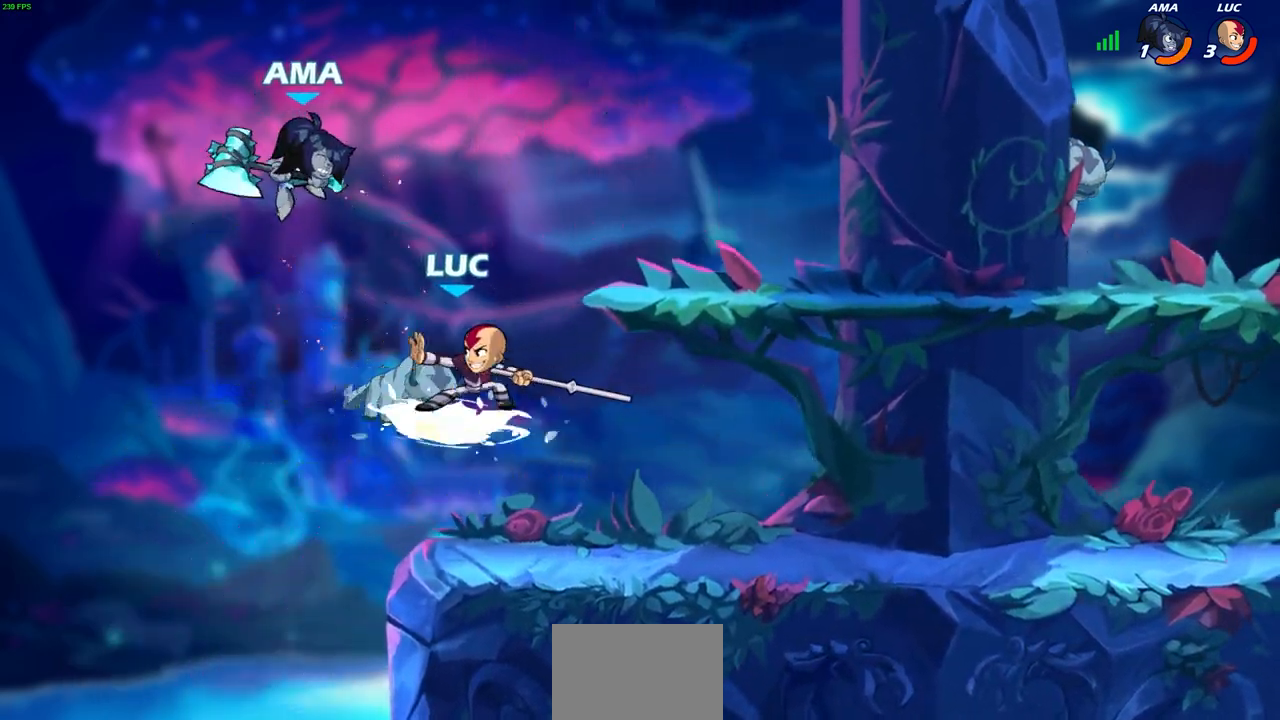
{"buttons": [], "left_stick": "center", "events": [[17, "CIRCLE", "up"], [33, "R2", "up"]]}
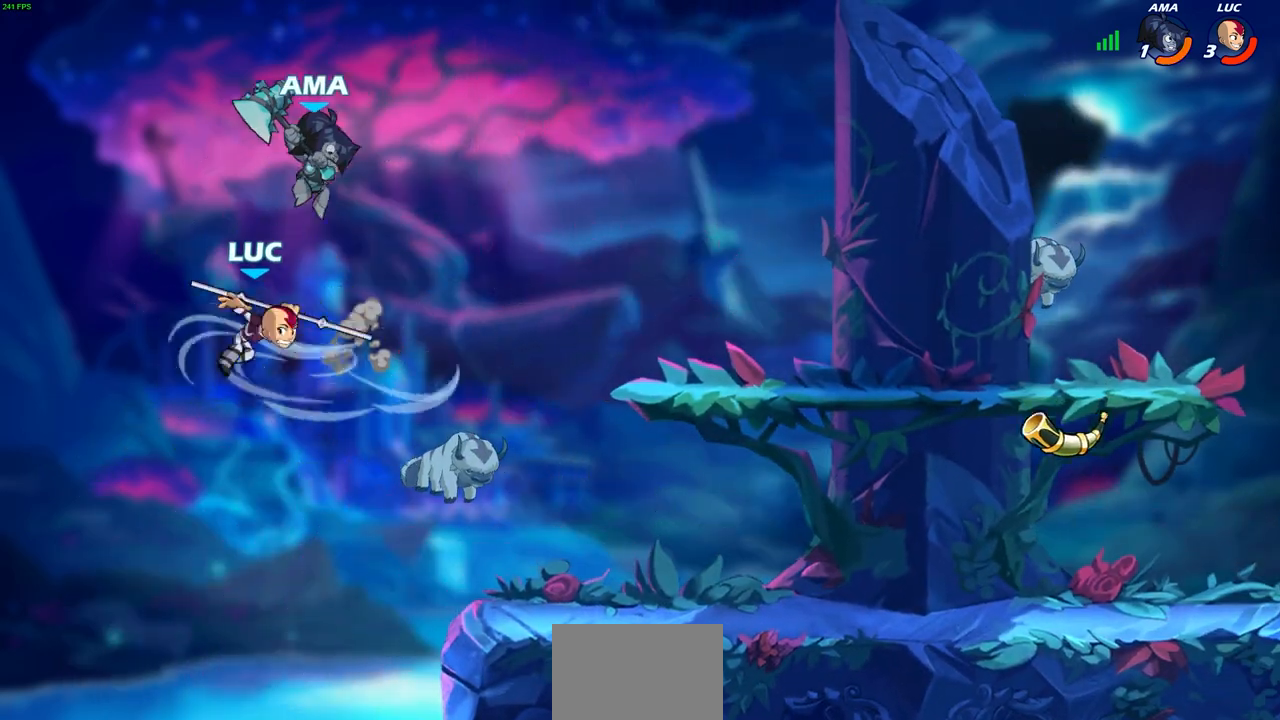
{"buttons": [], "left_stick": "up-right", "events": [[167, "left_stick", "up-left"], [217, "CROSS", "down"], [383, "left_stick", "up-right"], [400, "CROSS", "up"]]}
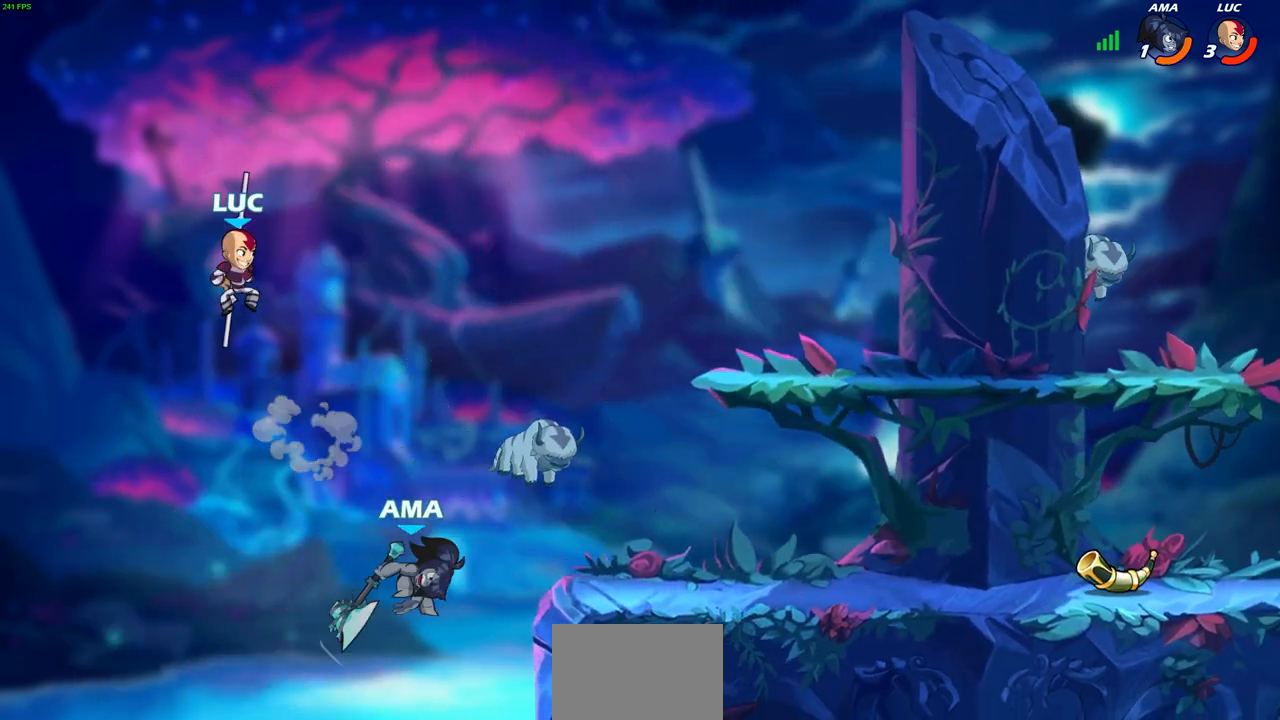
{"buttons": [], "left_stick": "up-left", "events": [[500, "left_stick", "up-left"]]}
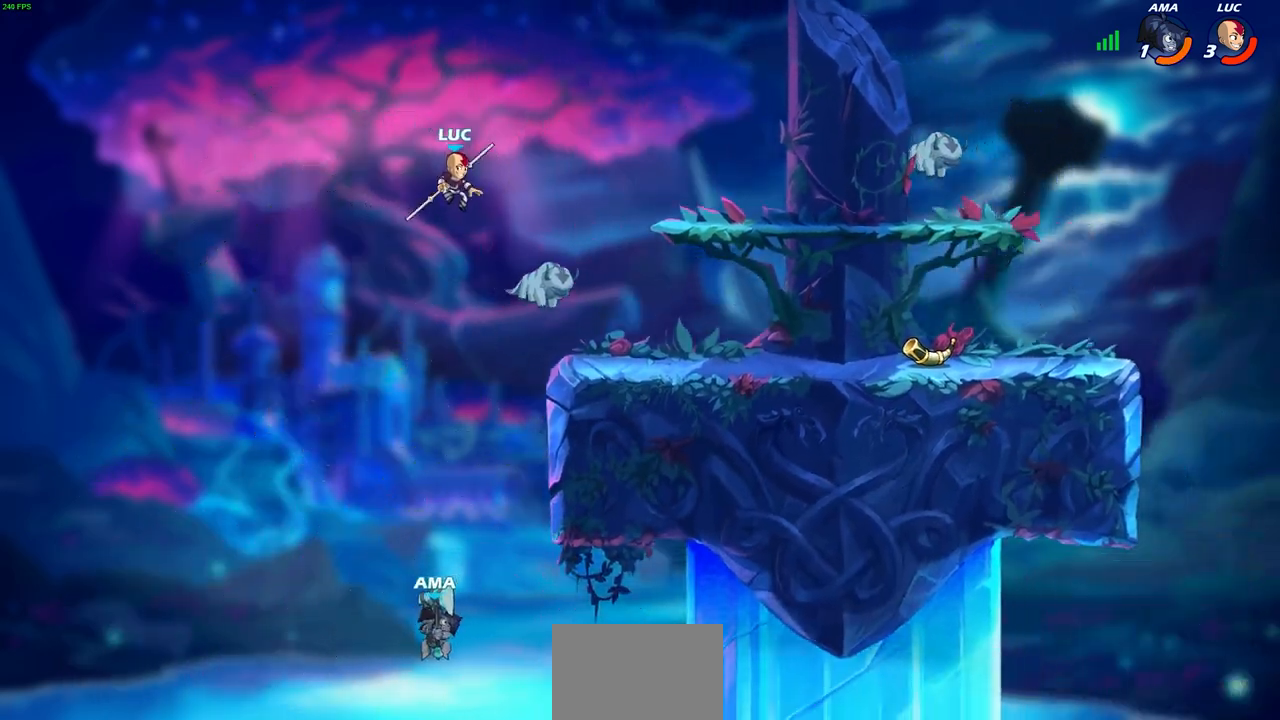
{"buttons": ["CROSS"], "left_stick": "up-right", "events": [[200, "left_stick", "down-left"], [300, "left_stick", "down-right"], [400, "left_stick", "up-right"], [450, "CROSS", "down"]]}
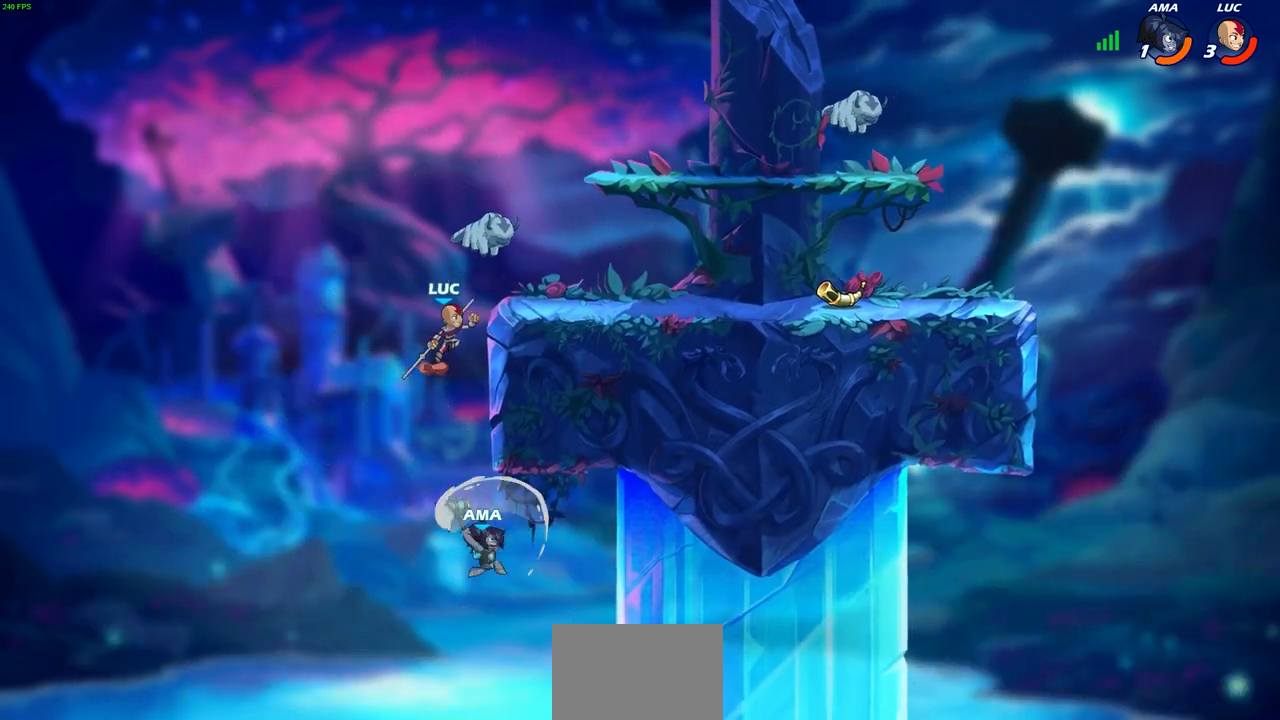
{"buttons": [], "left_stick": "right", "events": [[33, "CROSS", "up"], [83, "left_stick", "up-left"], [267, "left_stick", "up-right"], [350, "left_stick", "right"]]}
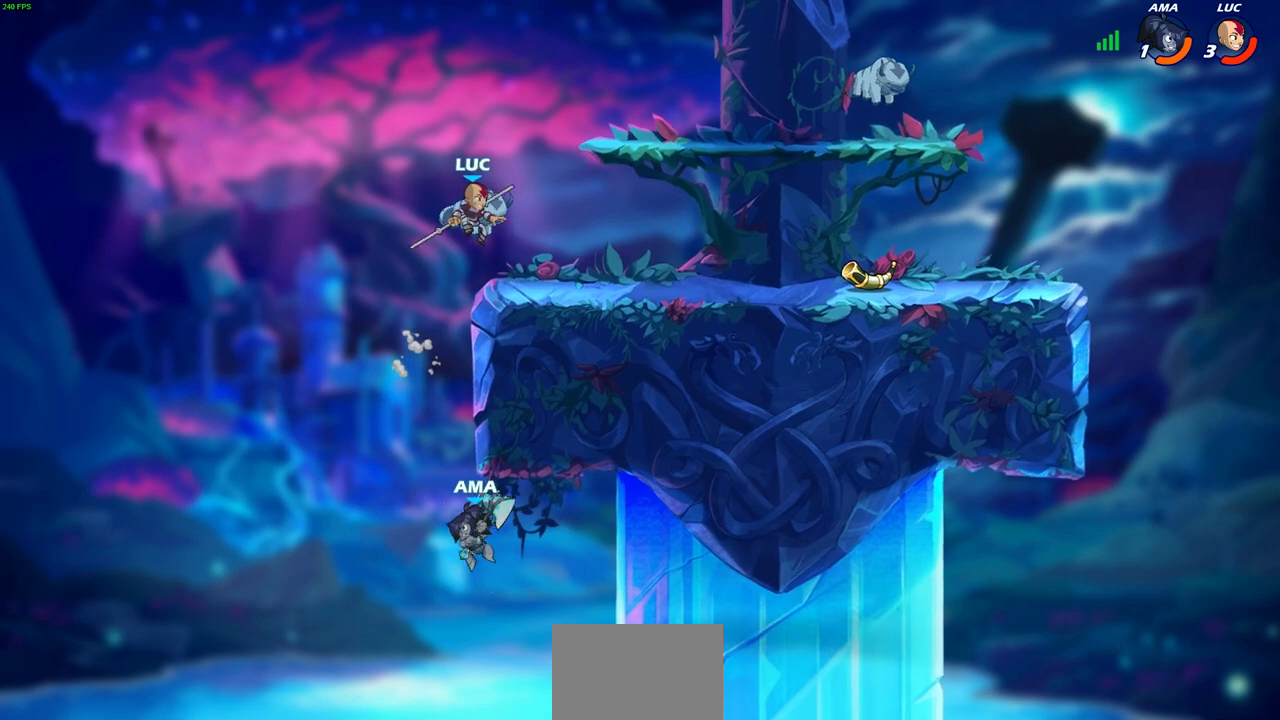
{"buttons": [], "left_stick": "center", "events": [[83, "left_stick", "up-left"], [250, "left_stick", "center"]]}
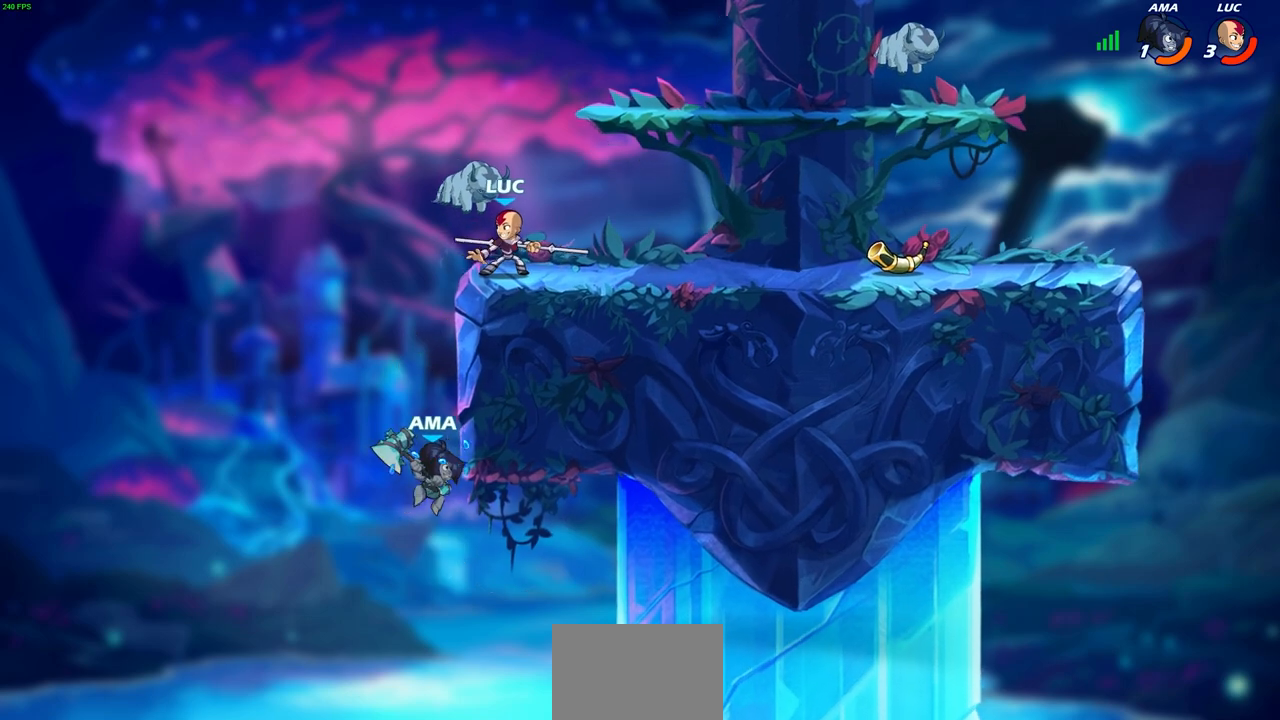
{"buttons": ["CIRCLE", "R2"], "left_stick": "down", "events": [[200, "left_stick", "up-left"], [383, "left_stick", "down-left"], [483, "R2", "down"], [500, "CIRCLE", "down"], [500, "left_stick", "down"]]}
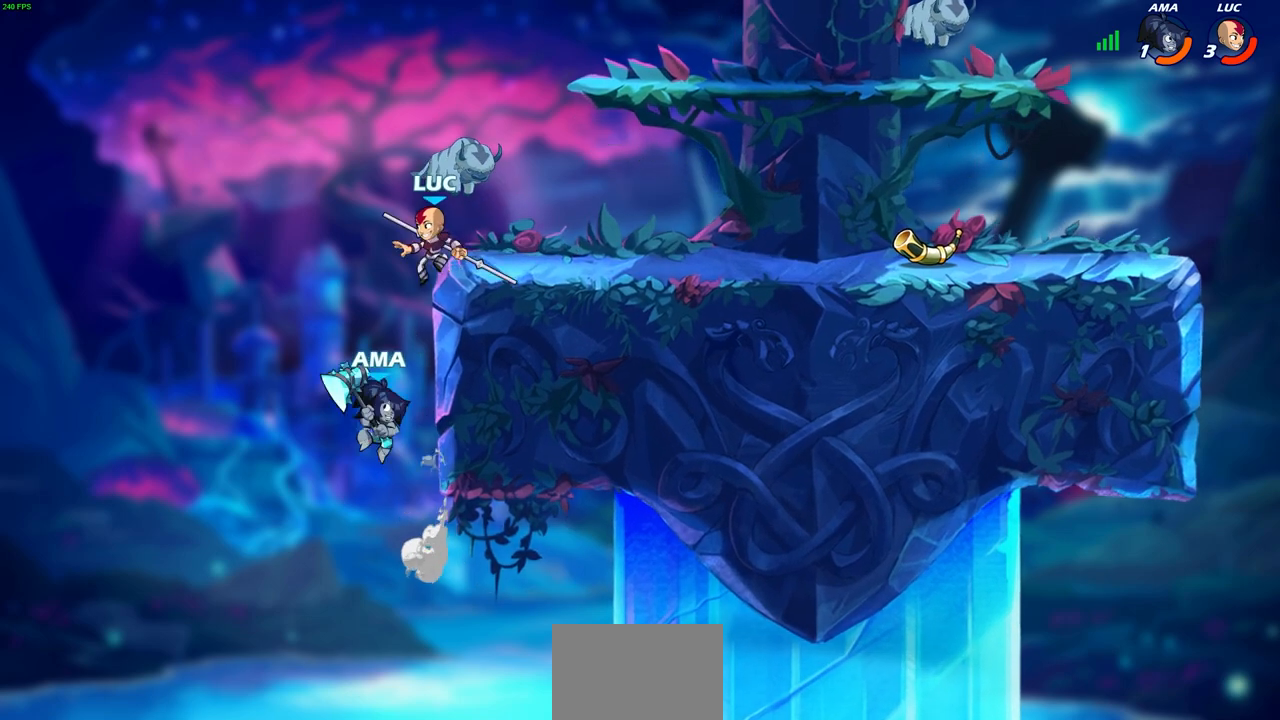
{"buttons": [], "left_stick": "center", "events": [[100, "CIRCLE", "up"], [133, "R2", "up"], [133, "left_stick", "center"]]}
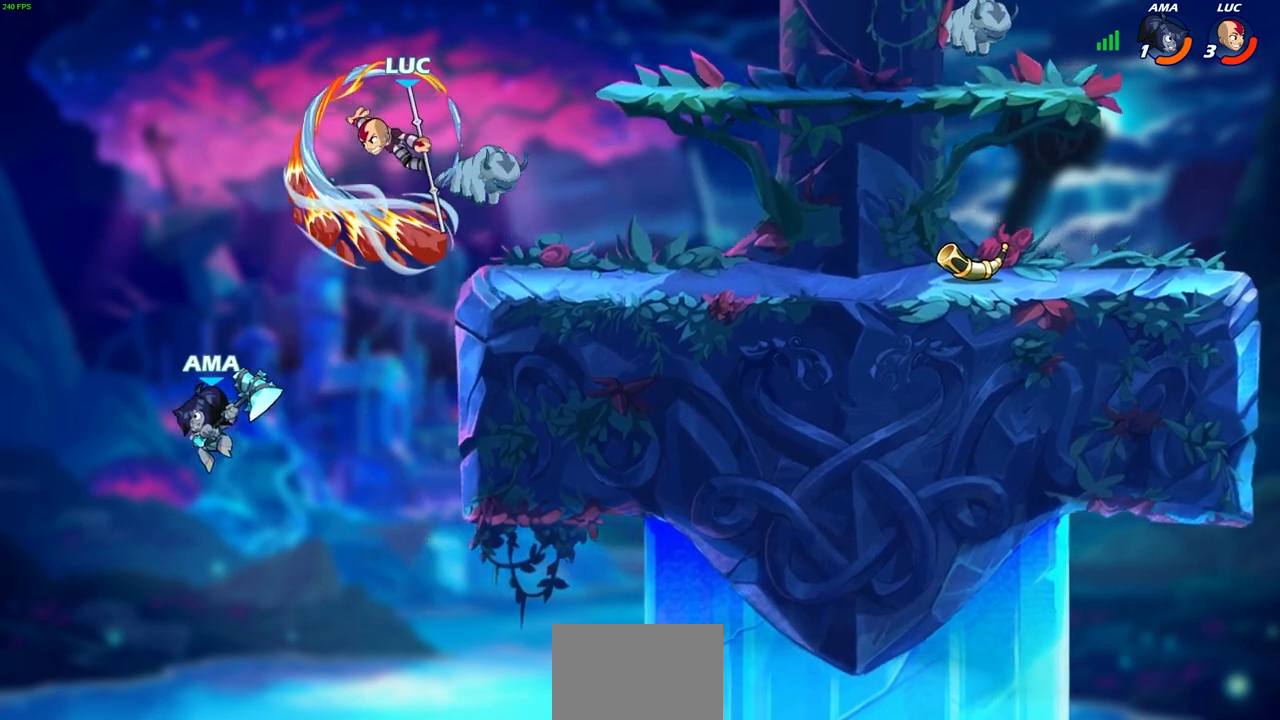
{"buttons": ["CROSS"], "left_stick": "left", "events": [[233, "left_stick", "right"], [367, "CROSS", "down"], [500, "left_stick", "left"]]}
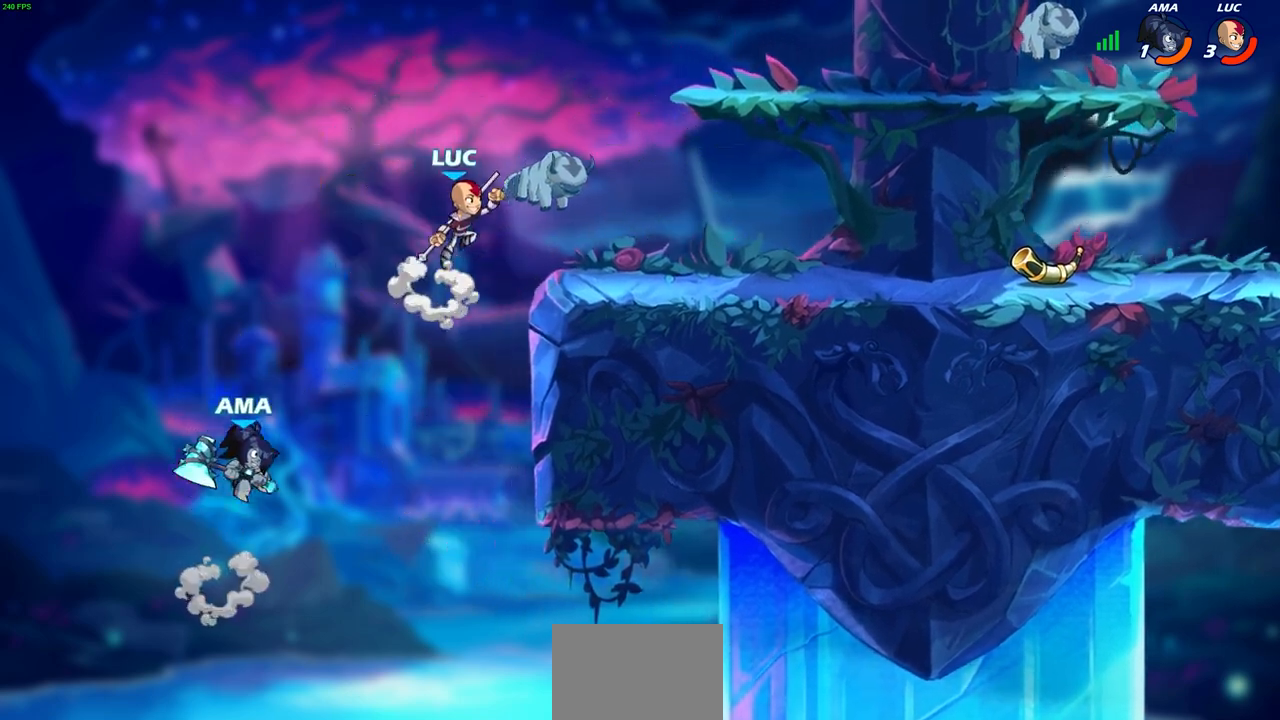
{"buttons": ["CIRCLE"], "left_stick": "down", "events": [[17, "CROSS", "up"], [67, "left_stick", "center"], [233, "left_stick", "down"], [250, "CIRCLE", "down"]]}